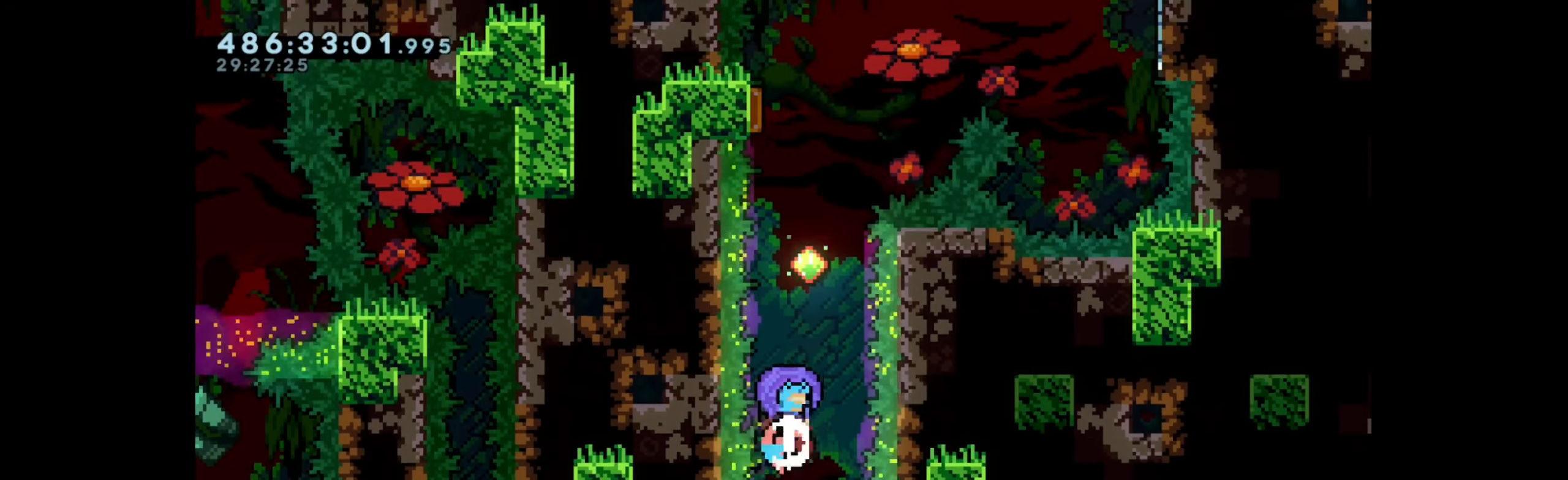
Gameplay with keyboard; each line is a JSON object with the keys held at the frame after it. "events" lists presses ("down") and releases ("up") of "dash", "demo", "down", "grab", "jump", "left", "right" and "up" between this image and that frame as [ms after this image, input, new state], when the widget could be followed in between. No other keys are recorded. Mouse input is not recorded. Key names are as the overlay labels them; some are game actions (e.g. jump) rather than physical keys. Not read: other_keys.
{"keys": ["down"], "events": [[17, "grab", "down"], [33, "up", "up"], [50, "dash", "up"], [467, "down", "down"], [500, "grab", "up"]]}
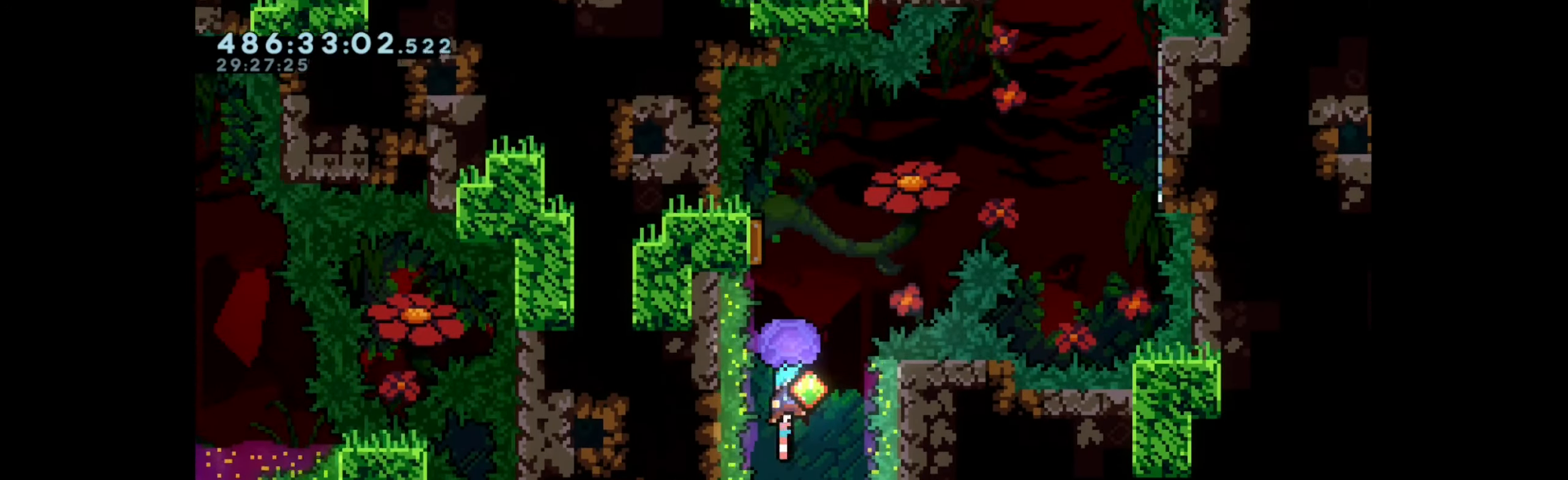
{"keys": ["grab", "up"], "events": [[67, "down", "up"], [167, "up", "down"], [183, "dash", "down"], [283, "grab", "down"], [317, "dash", "up"]]}
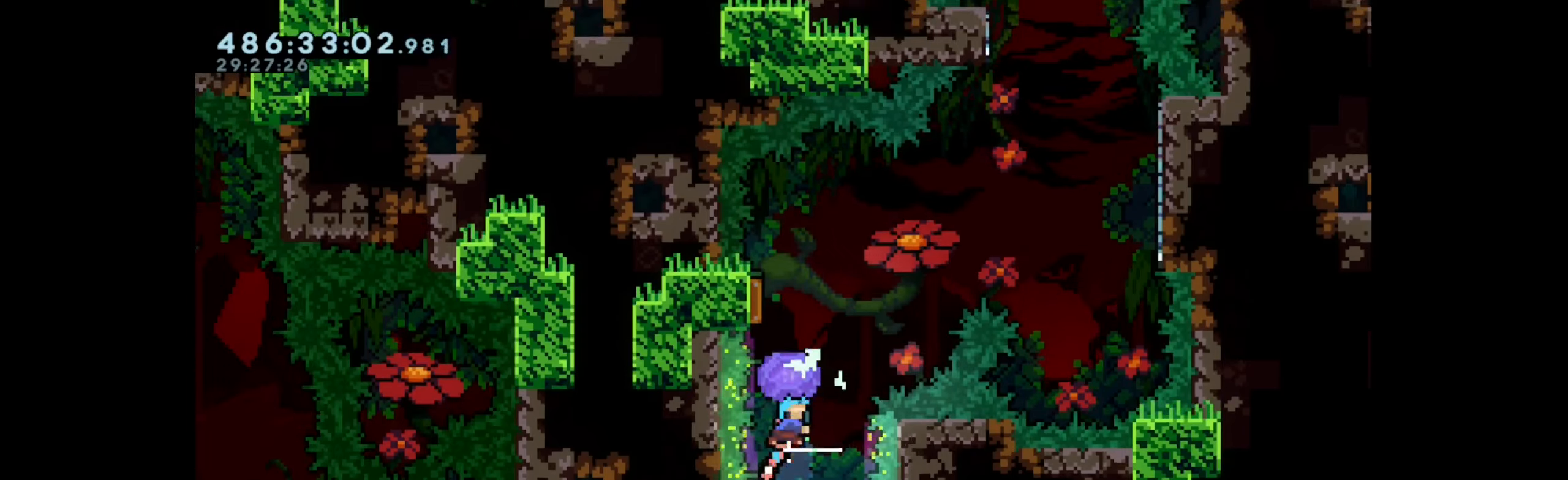
{"keys": ["grab", "right", "up"], "events": [[167, "left", "down"], [300, "right", "down"], [317, "left", "up"]]}
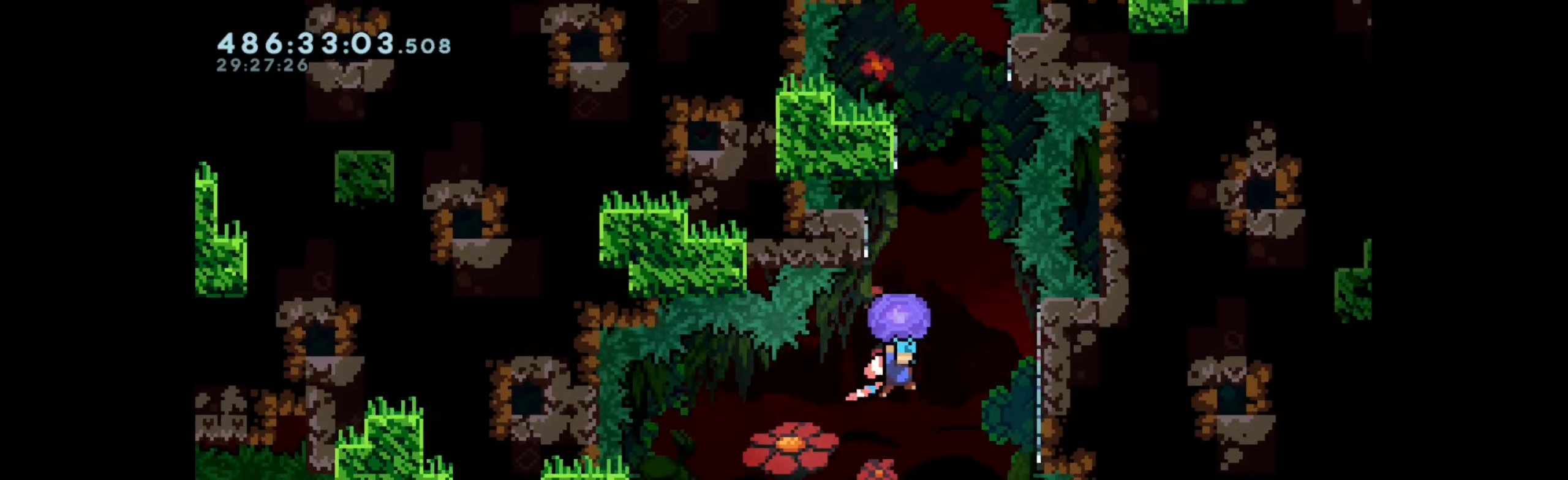
{"keys": ["grab", "jump", "right"], "events": [[234, "up", "up"], [334, "right", "up"], [350, "jump", "down"], [484, "right", "down"]]}
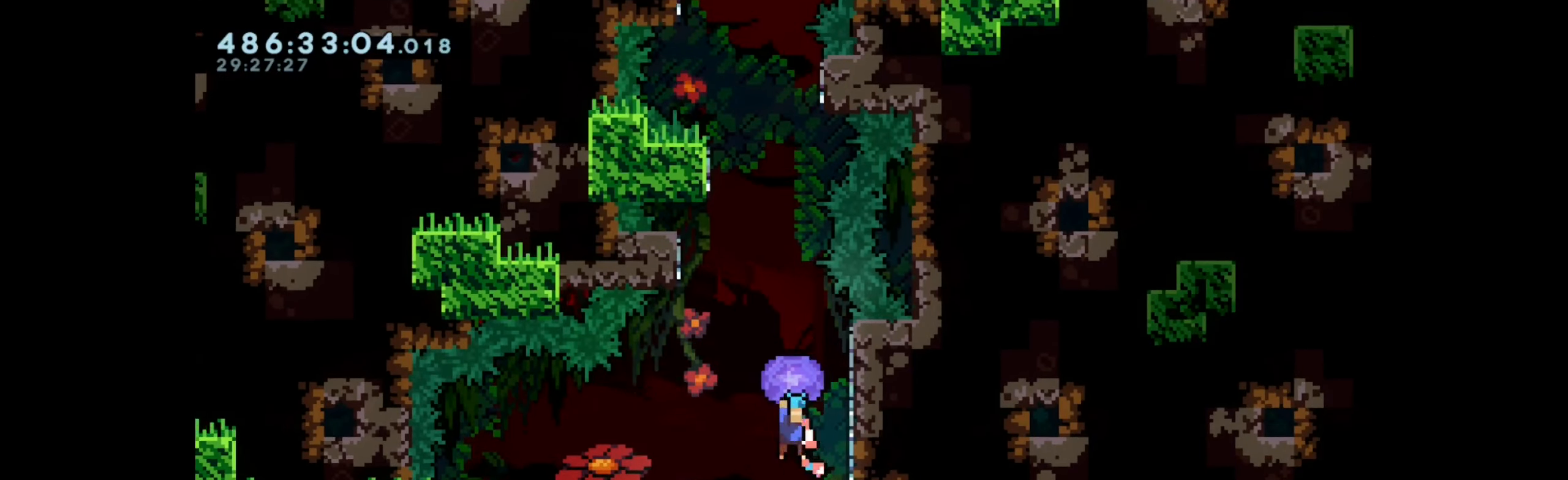
{"keys": ["grab", "jump", "right"], "events": [[250, "jump", "up"], [317, "right", "up"], [350, "jump", "down"], [417, "right", "down"]]}
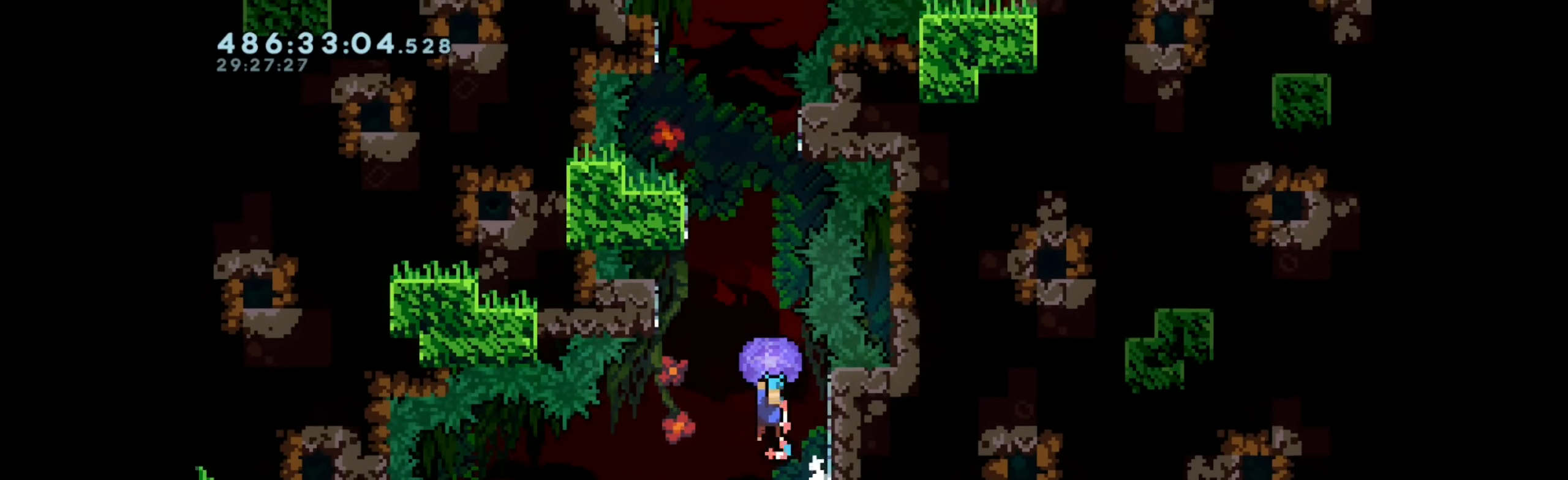
{"keys": ["grab", "jump", "left"], "events": [[250, "jump", "up"], [300, "left", "down"], [334, "right", "up"], [350, "jump", "down"]]}
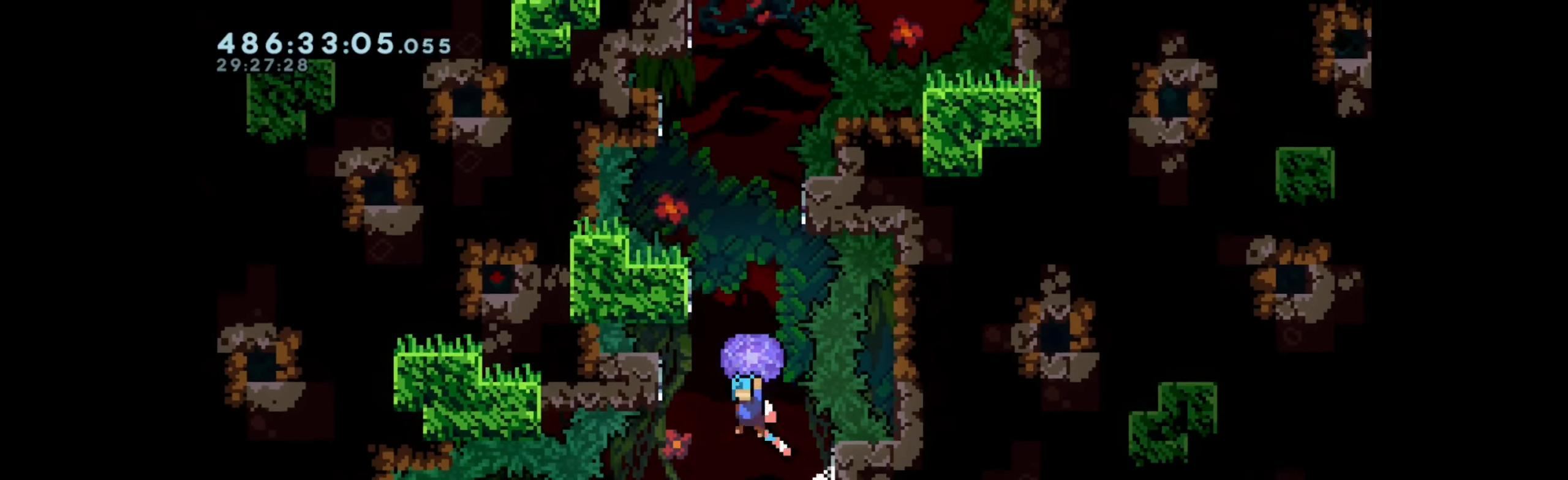
{"keys": ["grab", "jump", "left"], "events": [[250, "jump", "up"], [300, "left", "up"], [317, "jump", "down"], [417, "left", "down"]]}
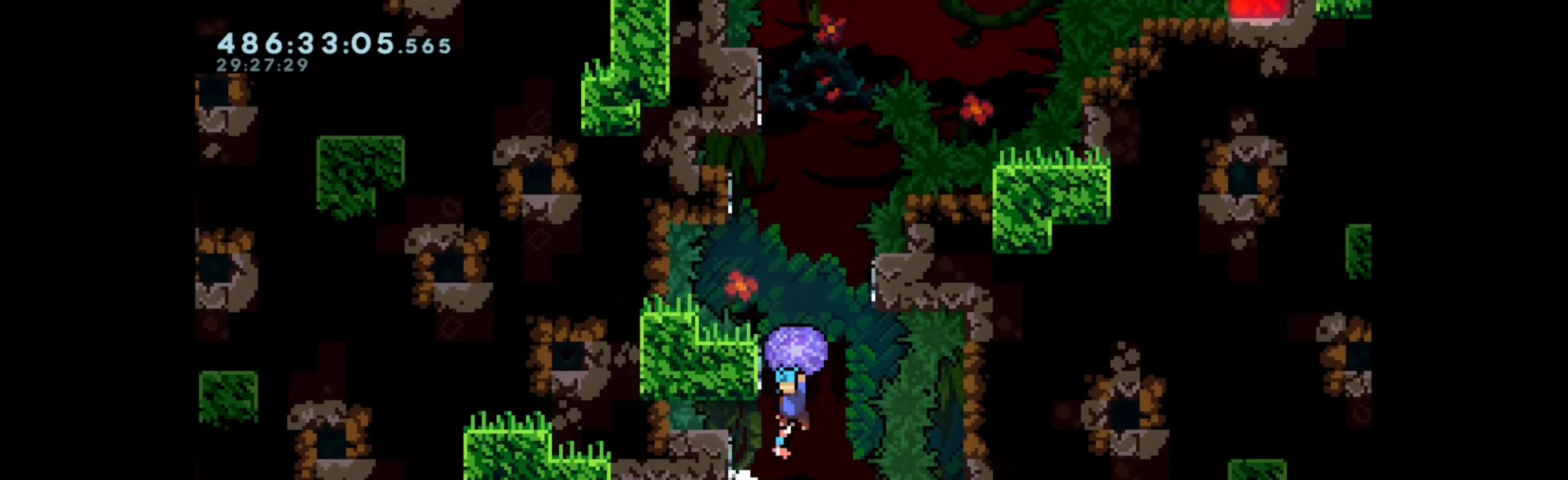
{"keys": ["grab", "jump", "left"], "events": [[217, "left", "up"], [234, "jump", "up"], [300, "jump", "down"], [400, "left", "down"]]}
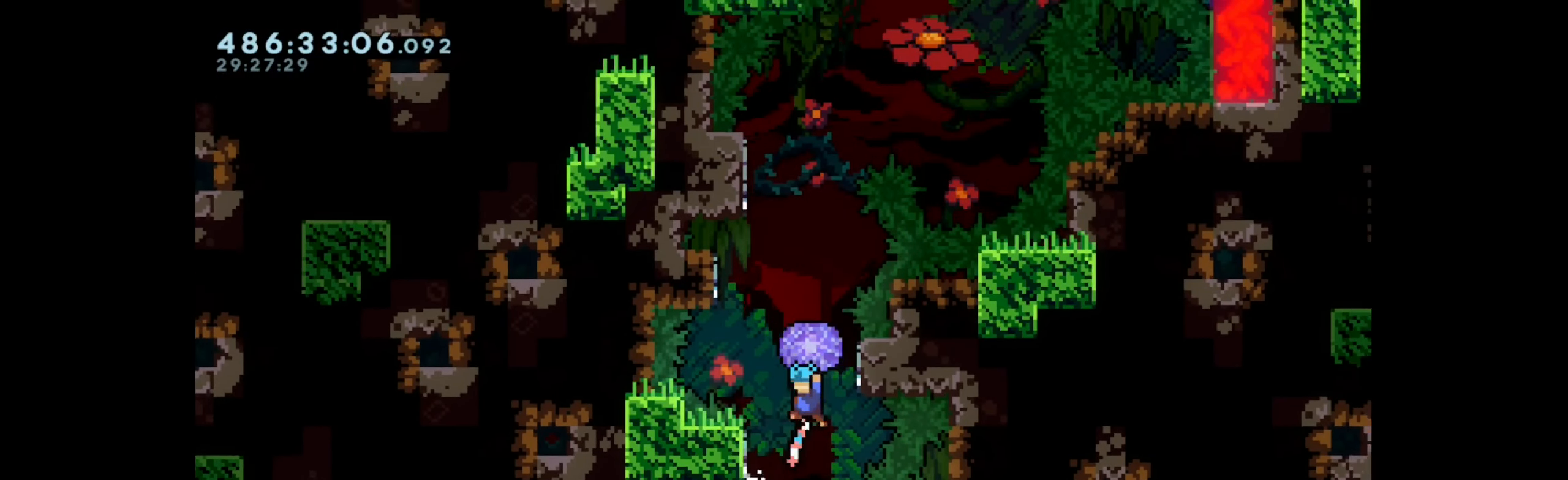
{"keys": ["grab", "jump", "right"], "events": [[34, "jump", "up"], [267, "jump", "down"], [267, "right", "down"], [317, "left", "up"]]}
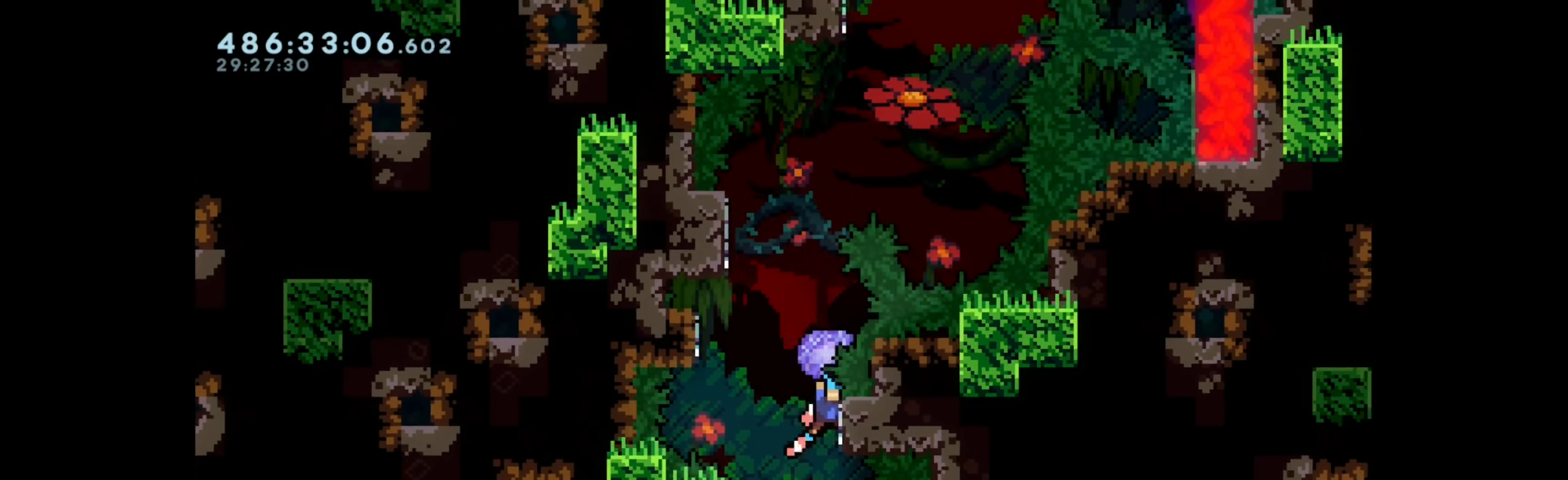
{"keys": ["grab", "left"], "events": [[50, "jump", "up"], [84, "left", "down"], [84, "right", "up"], [117, "jump", "down"], [450, "jump", "up"]]}
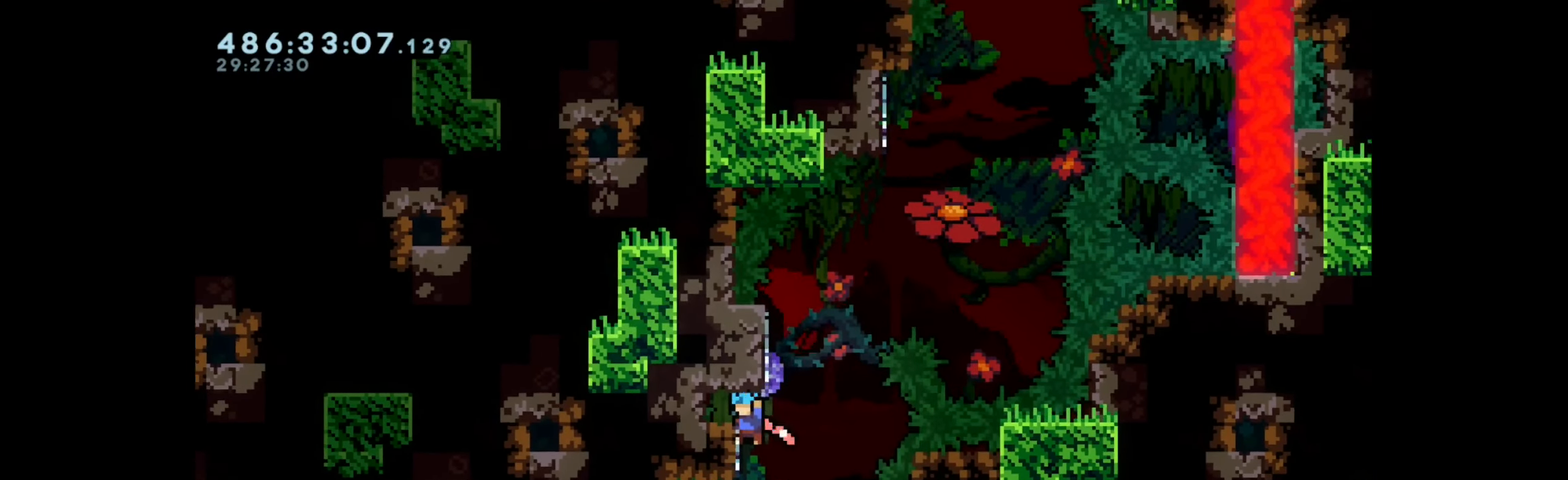
{"keys": ["grab", "jump", "right"], "events": [[17, "left", "up"], [34, "jump", "down"], [150, "left", "down"], [350, "jump", "up"], [434, "right", "down"], [450, "jump", "down"], [450, "left", "up"]]}
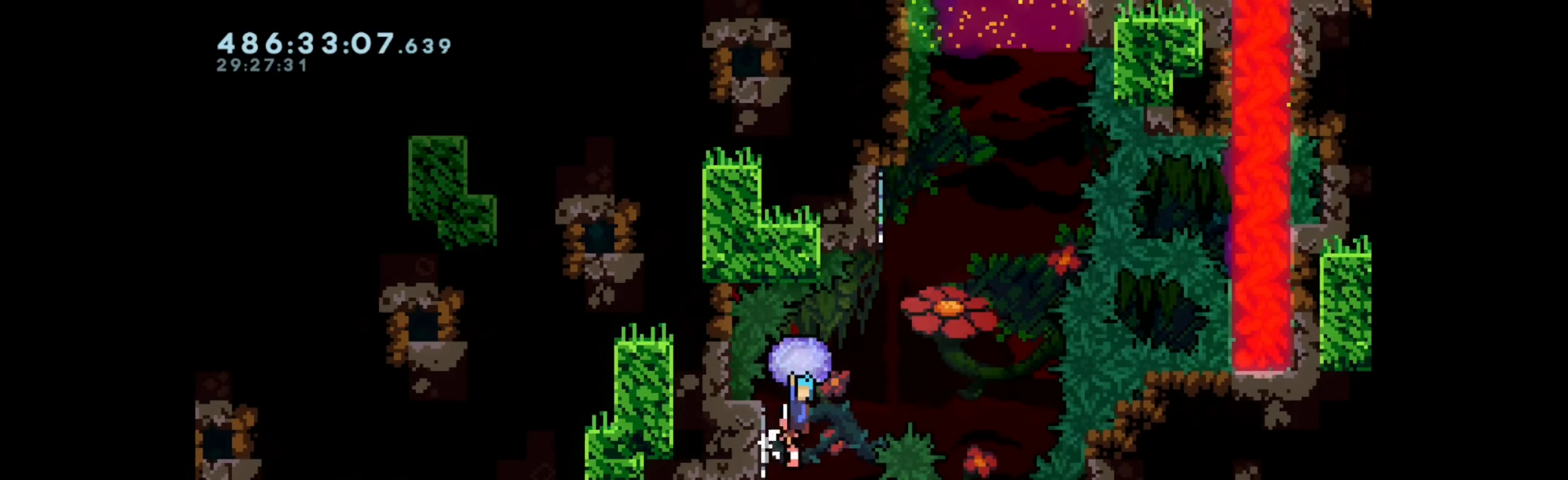
{"keys": ["dash", "up"], "events": [[267, "jump", "up"], [284, "grab", "up"], [317, "up", "down"], [334, "right", "up"], [367, "dash", "down"]]}
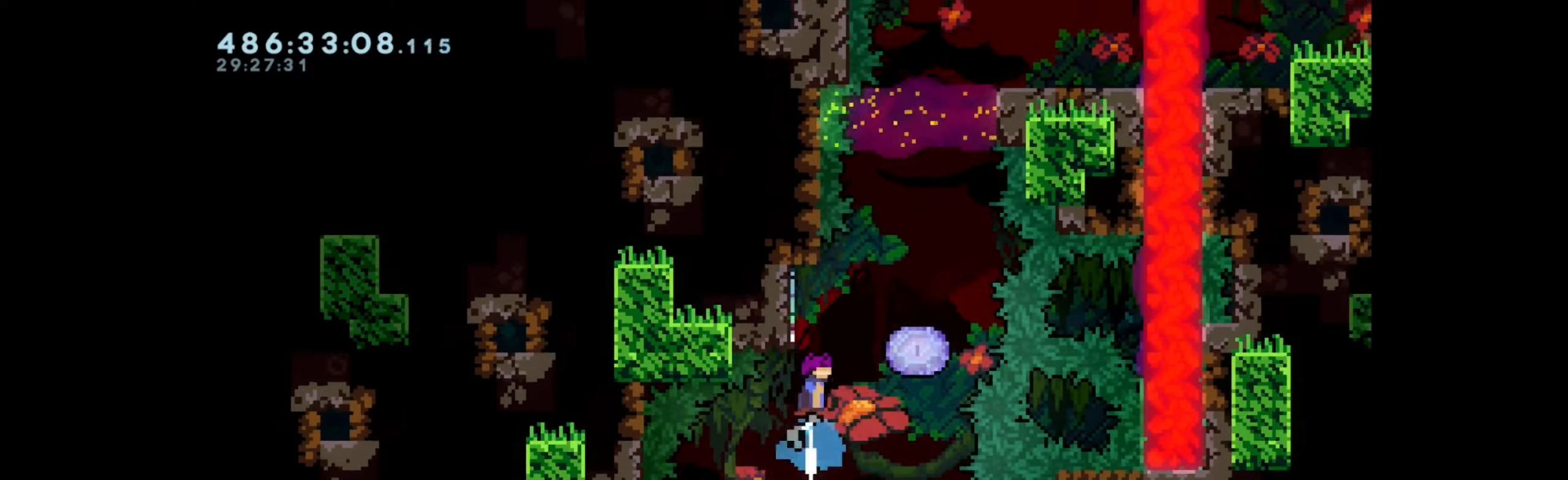
{"keys": ["jump", "right"], "events": [[100, "dash", "up"], [100, "jump", "down"], [366, "right", "down"], [483, "up", "up"]]}
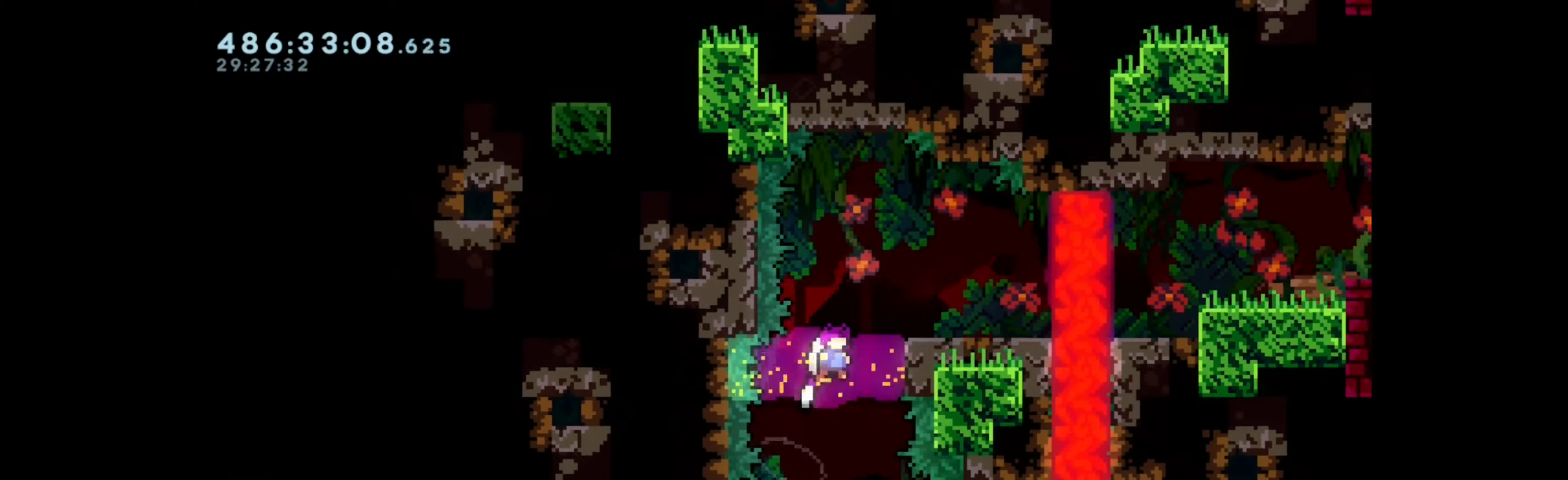
{"keys": ["grab", "right", "up"], "events": [[216, "grab", "down"], [266, "jump", "up"], [400, "up", "down"]]}
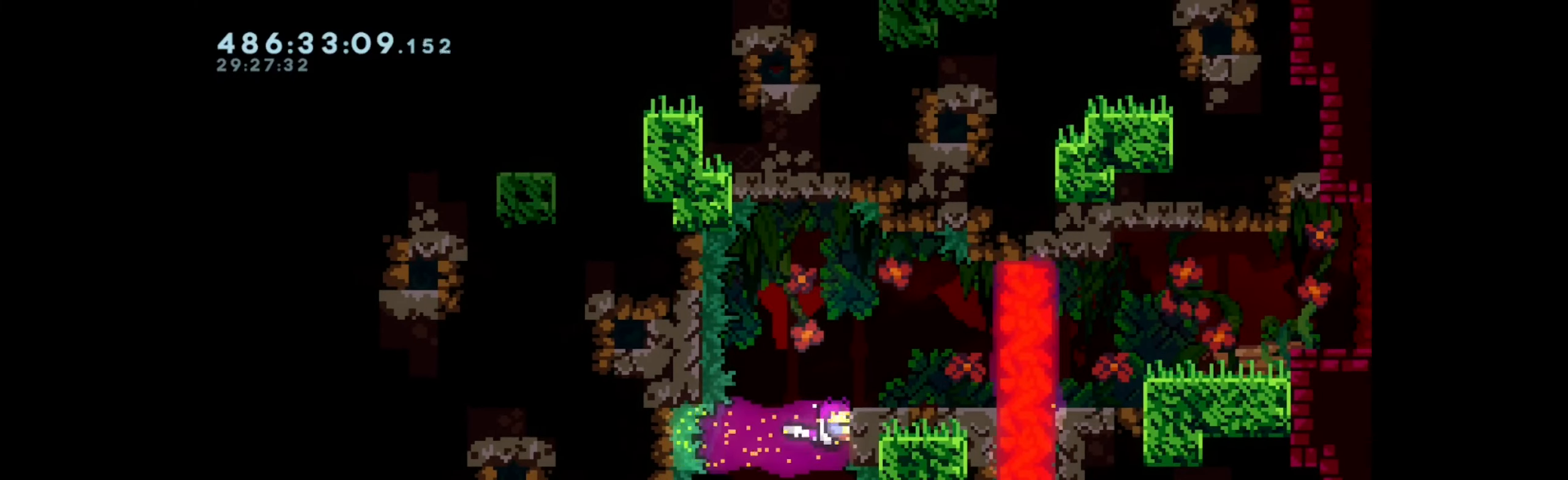
{"keys": ["grab"], "events": [[116, "jump", "down"], [333, "up", "up"], [466, "jump", "up"], [500, "right", "up"]]}
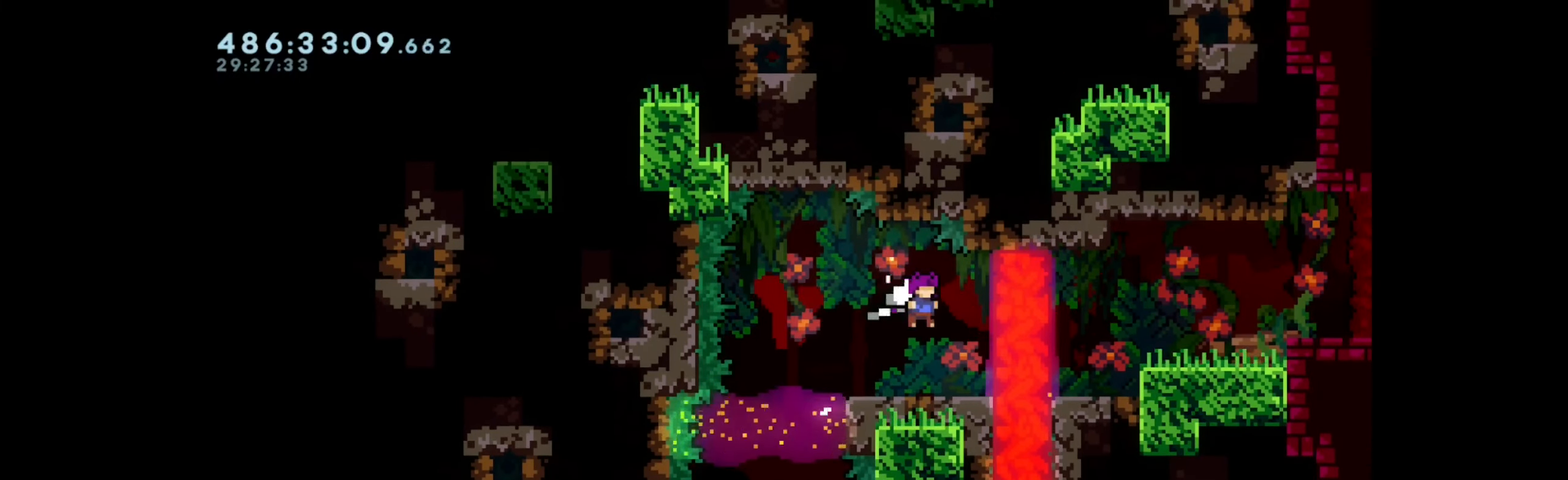
{"keys": [], "events": [[16, "grab", "up"]]}
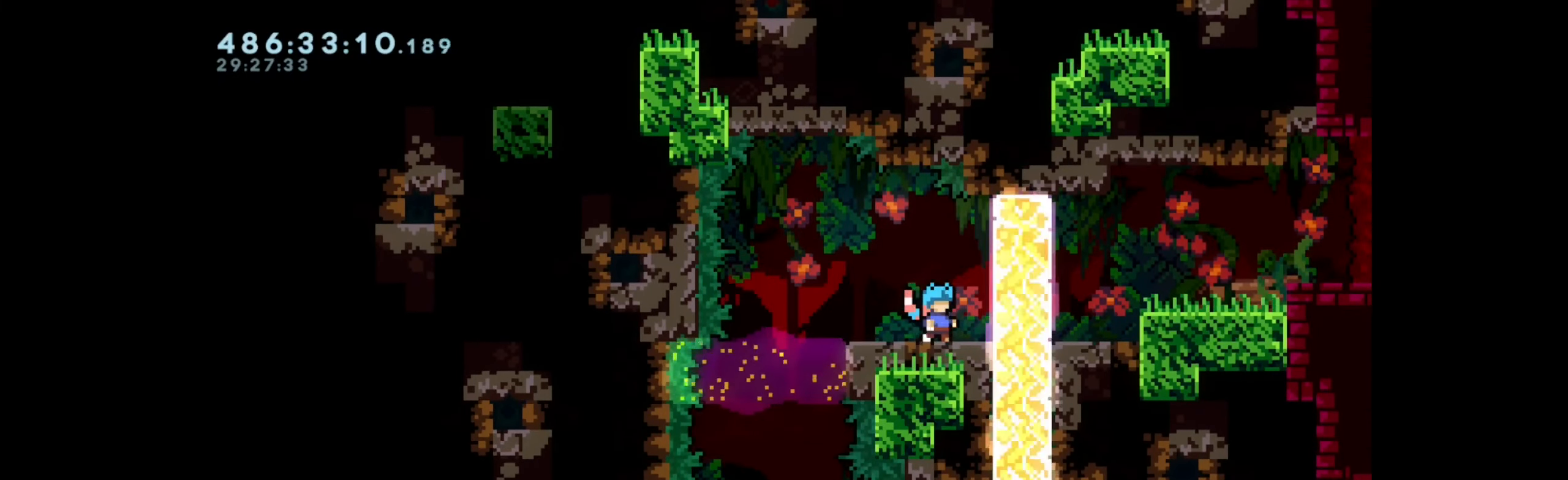
{"keys": [], "events": [[166, "down", "down"], [216, "down", "up"], [300, "down", "down"], [350, "down", "up"], [416, "down", "down"], [466, "down", "up"]]}
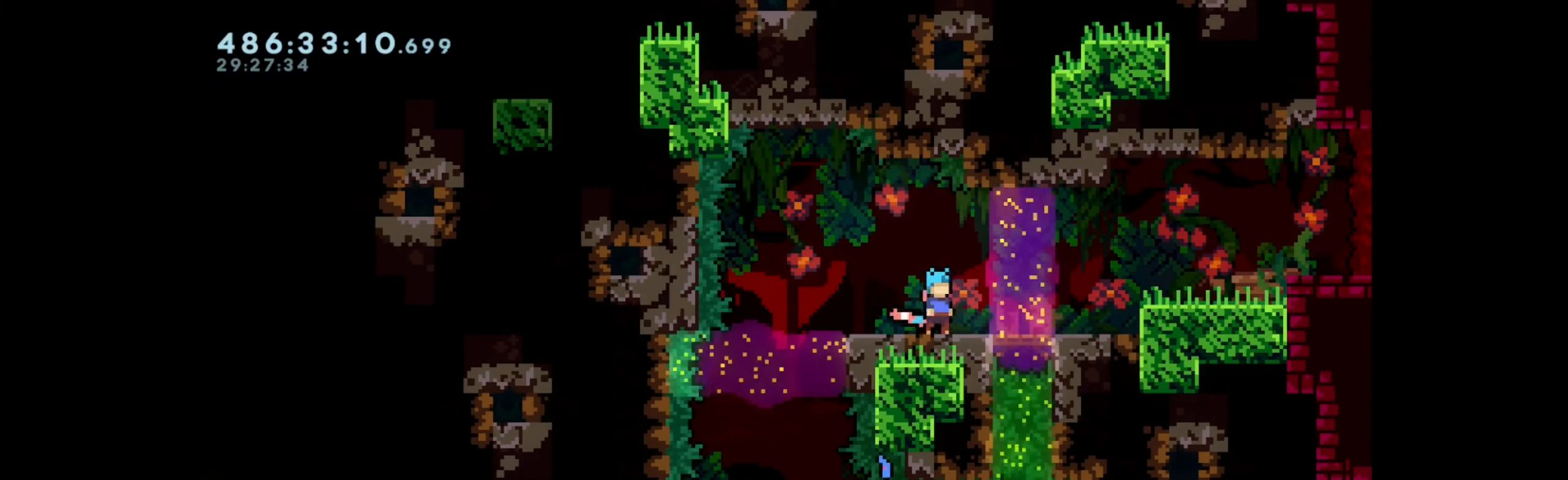
{"keys": [], "events": [[33, "down", "down"], [66, "down", "up"], [133, "down", "down"], [183, "down", "up"], [250, "down", "down"], [300, "down", "up"], [366, "down", "down"], [416, "down", "up"], [450, "down", "down"], [483, "down", "up"]]}
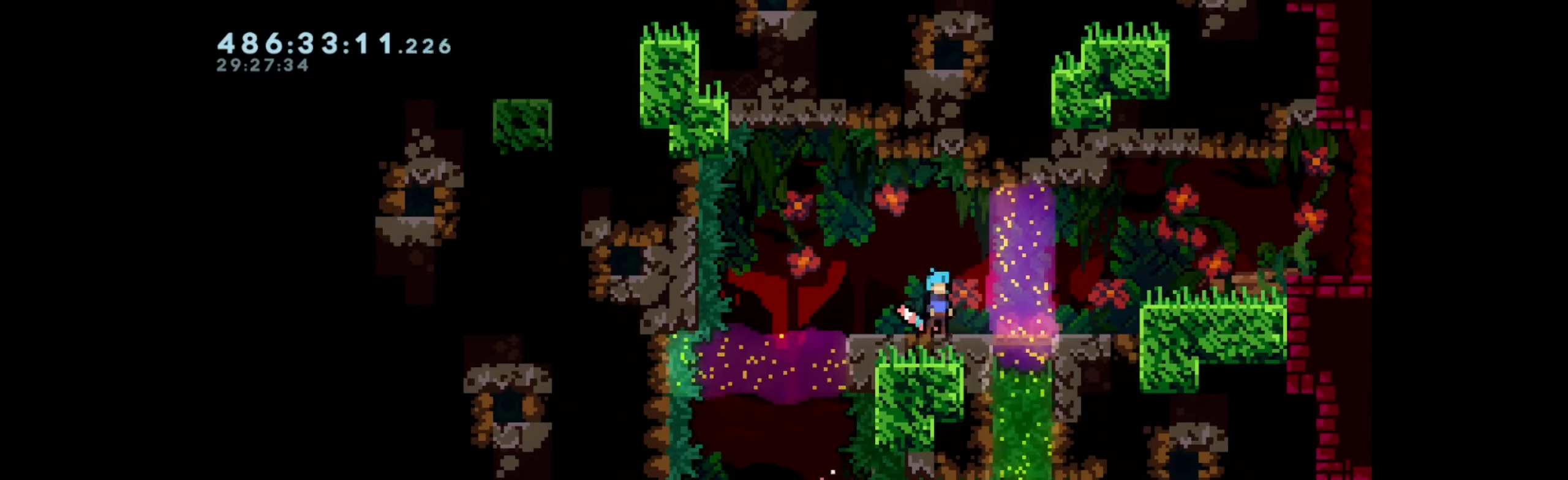
{"keys": [], "events": [[16, "down", "down"], [83, "down", "up"], [150, "down", "down"], [216, "down", "up"], [233, "down", "down"], [383, "down", "up"], [416, "down", "down"], [483, "down", "up"]]}
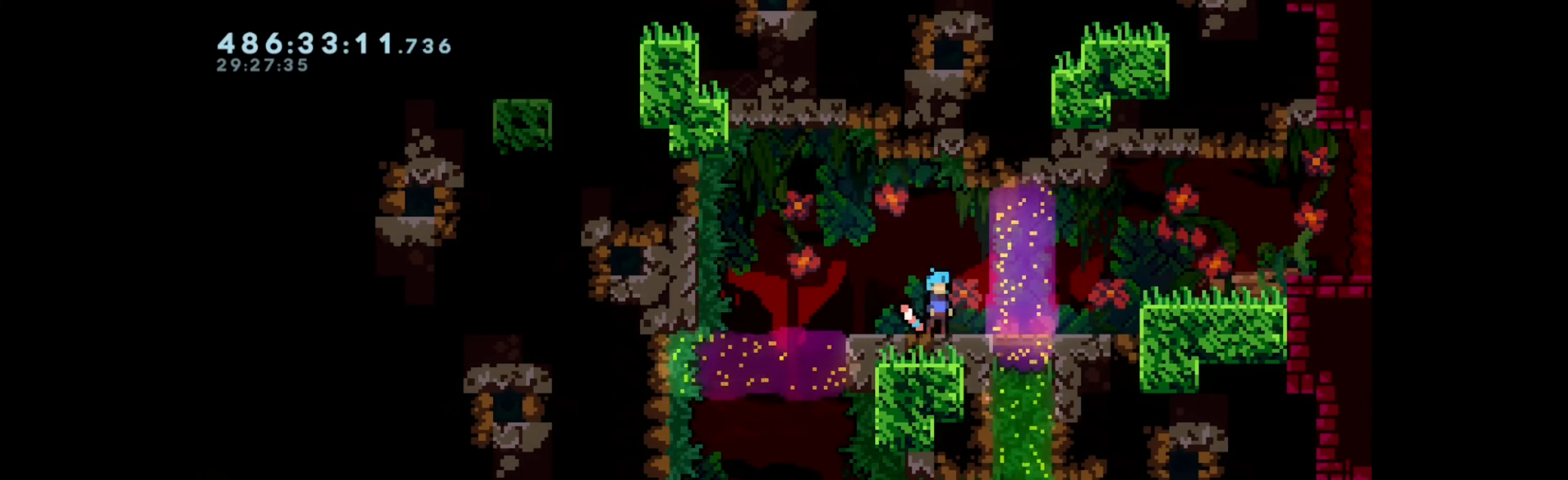
{"keys": ["down"], "events": [[33, "down", "down"], [83, "down", "up"], [150, "down", "down"], [200, "down", "up"], [283, "down", "down"]]}
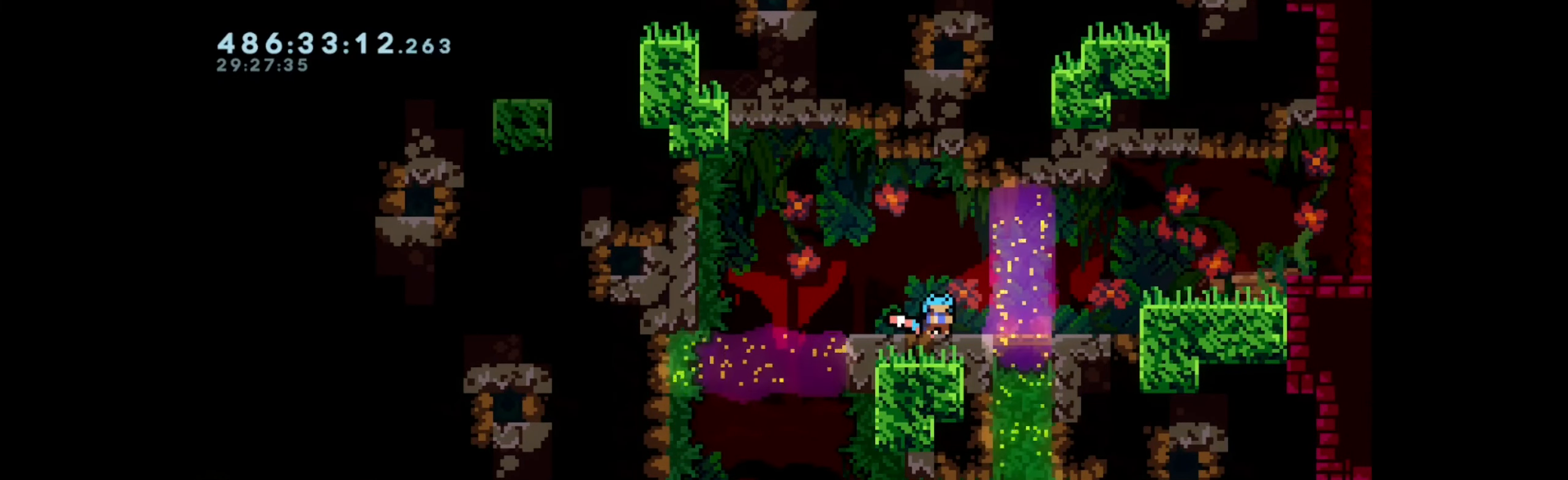
{"keys": [], "events": [[183, "down", "up"], [216, "down", "down"], [283, "down", "up"], [300, "down", "down"], [350, "down", "up"]]}
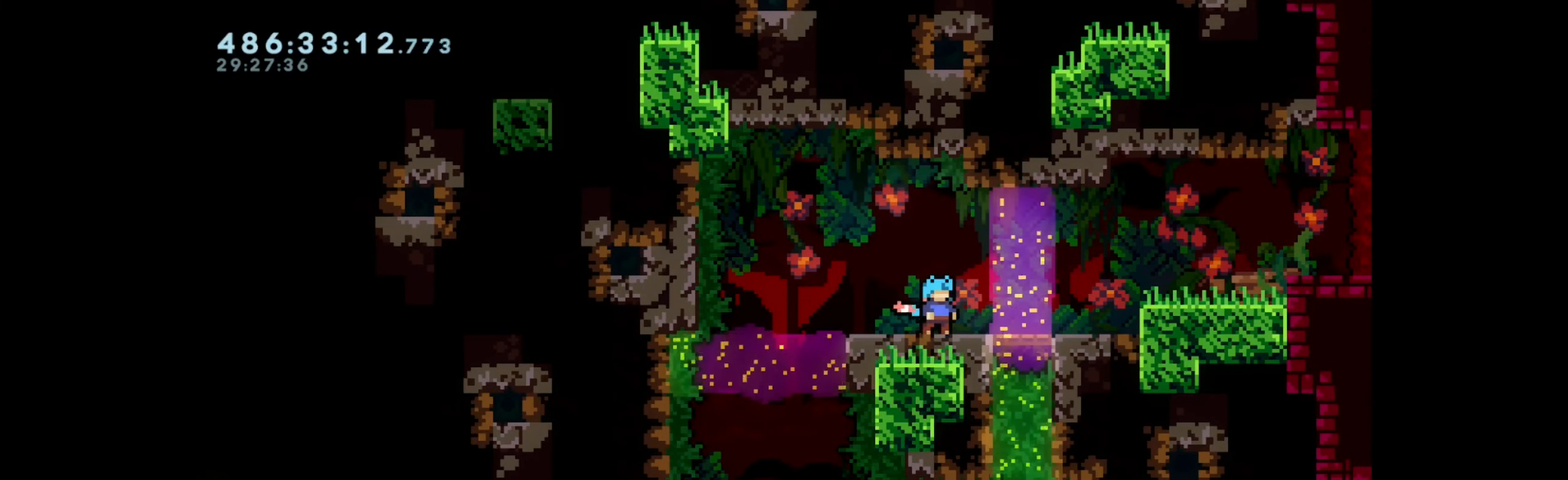
{"keys": ["down"], "events": [[33, "down", "down"], [50, "down", "up"], [100, "down", "down"], [216, "down", "up"], [400, "down", "down"], [416, "down", "up"], [466, "down", "down"]]}
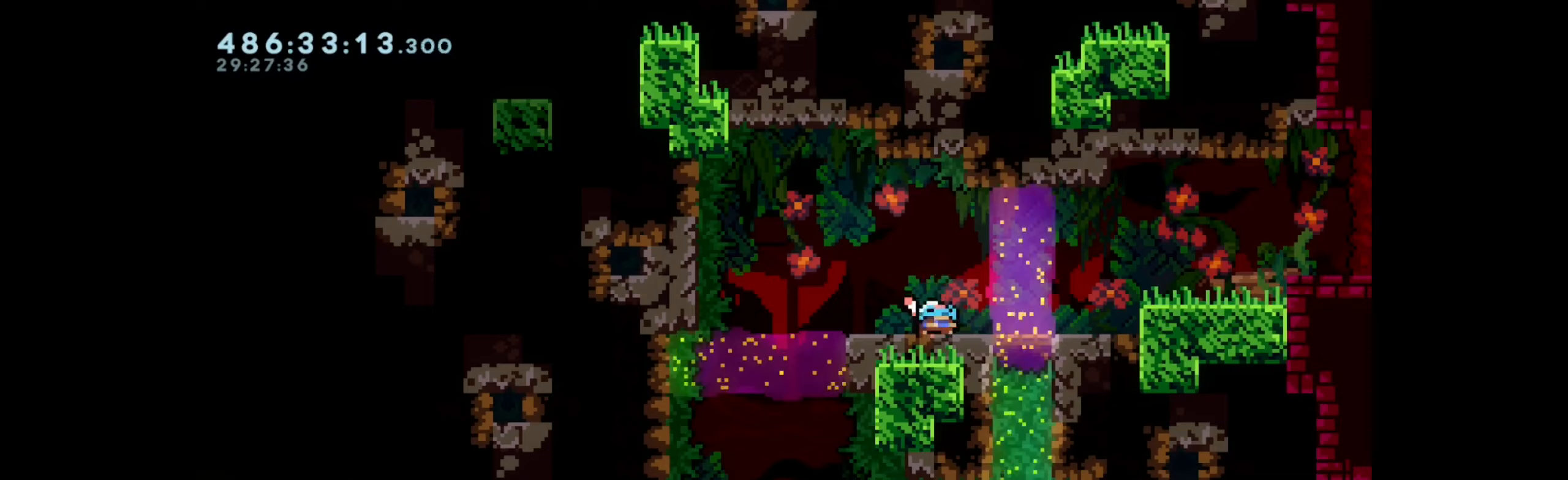
{"keys": ["down"], "events": [[17, "down", "up"], [50, "down", "down"], [100, "down", "up"], [150, "down", "down"], [183, "down", "up"], [250, "down", "down"], [300, "down", "up"], [367, "down", "down"], [367, "right", "down"], [383, "right", "up"], [400, "down", "up"], [450, "down", "down"], [483, "down", "up"], [500, "down", "down"]]}
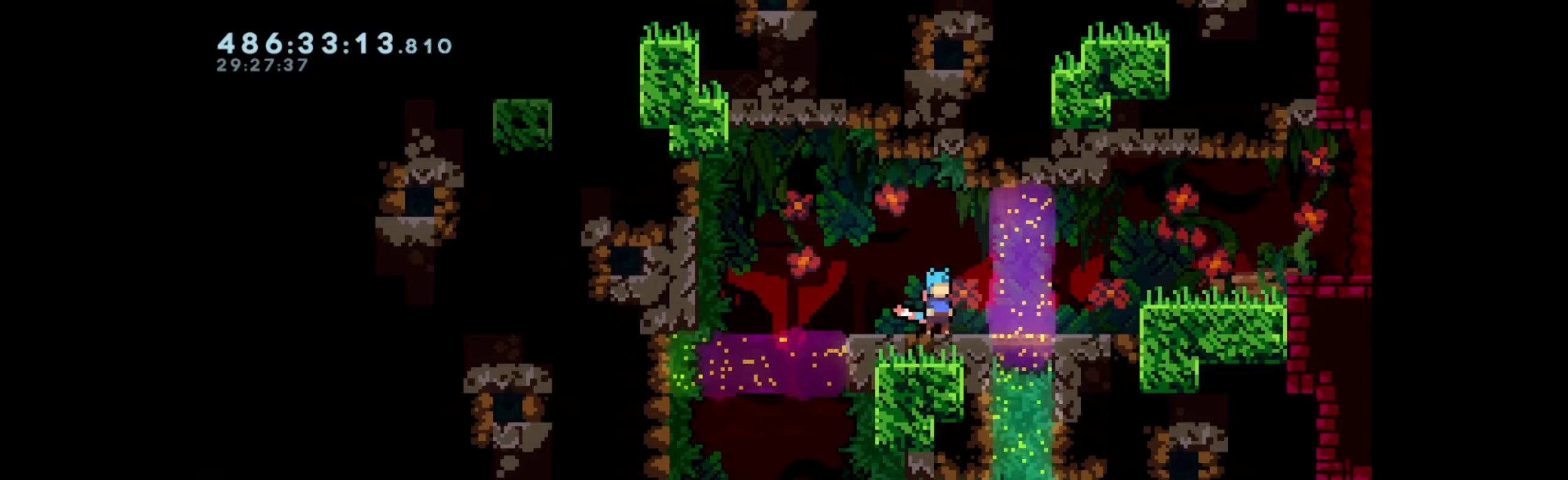
{"keys": [], "events": [[83, "down", "up"], [117, "down", "down"], [200, "down", "up"], [233, "down", "down"], [400, "down", "up"]]}
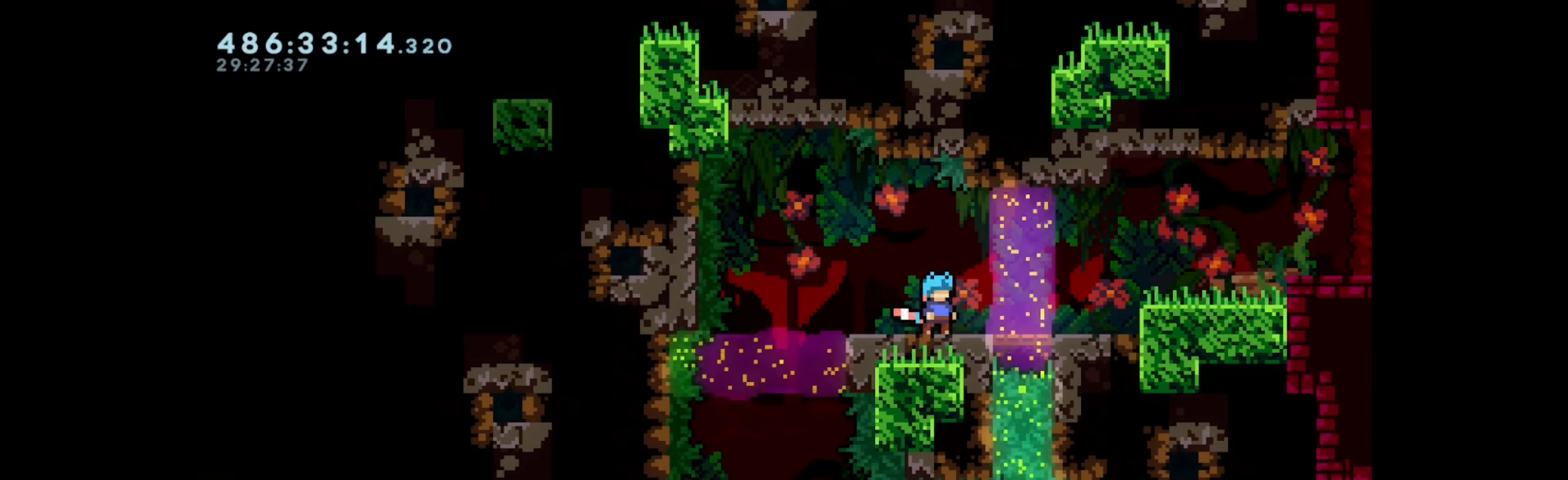
{"keys": ["right"], "events": [[67, "right", "down"], [167, "jump", "down"], [400, "jump", "up"]]}
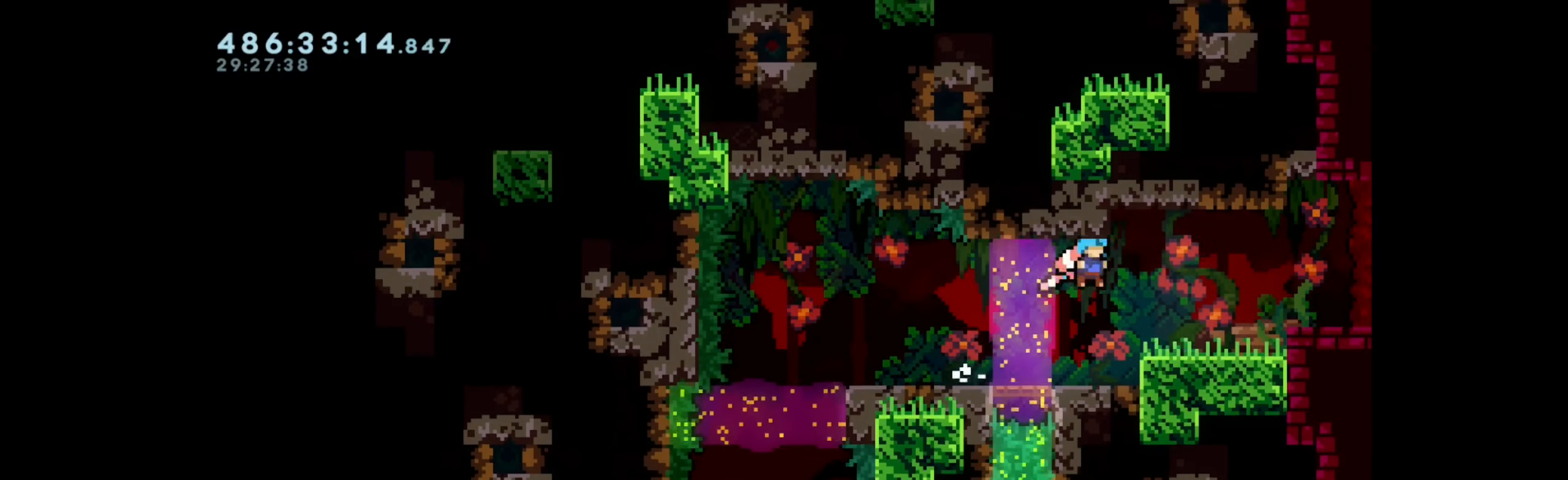
{"keys": [], "events": [[167, "dash", "down"], [283, "jump", "down"], [333, "dash", "up"], [400, "jump", "up"], [483, "right", "up"]]}
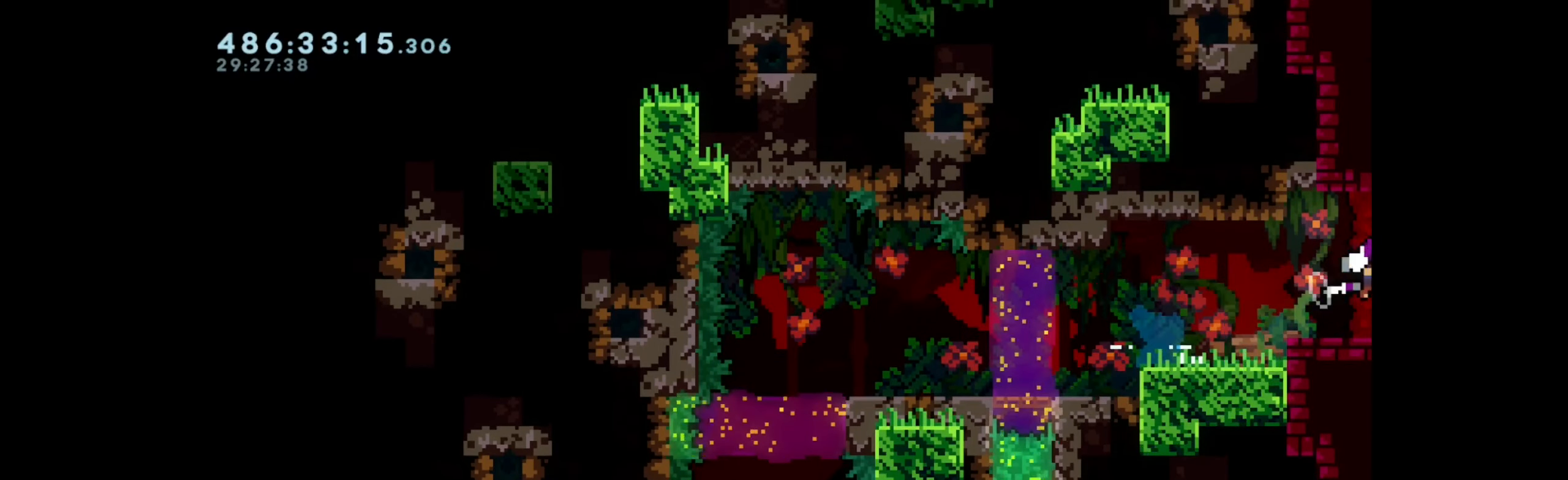
{"keys": [], "events": []}
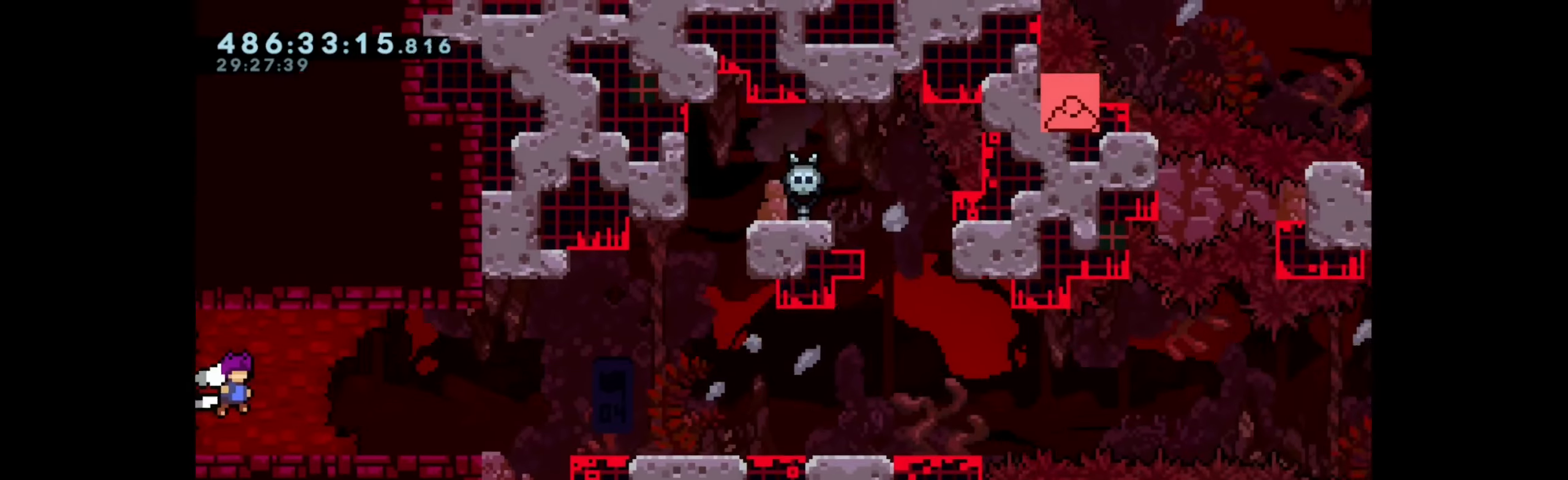
{"keys": ["right"], "events": [[350, "right", "down"]]}
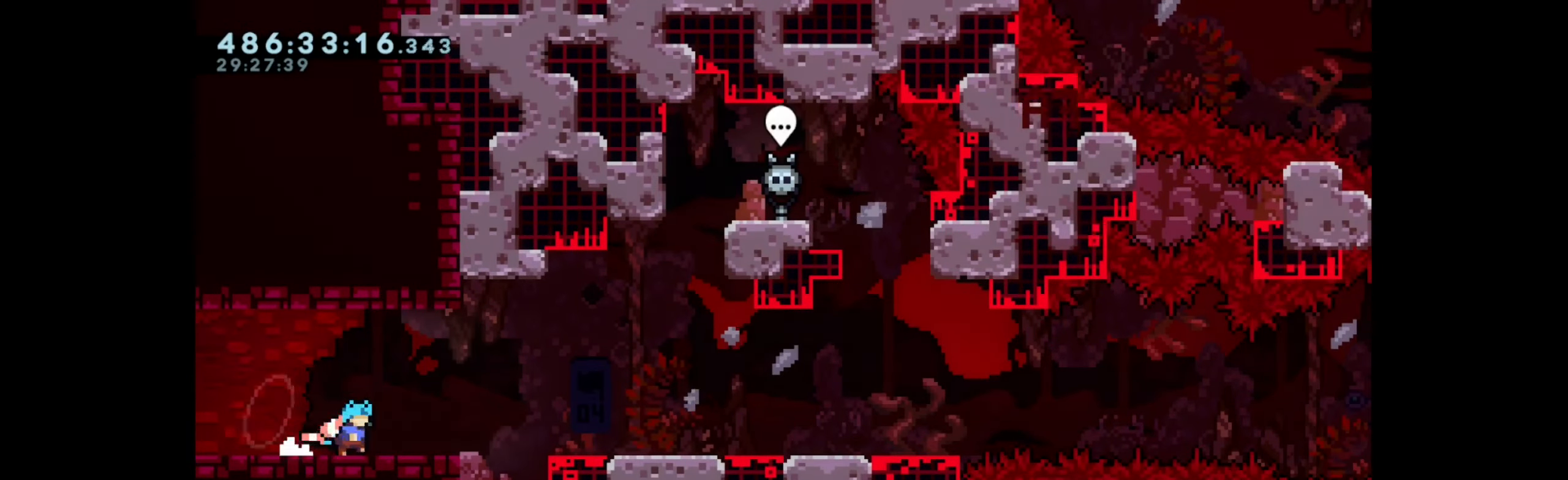
{"keys": ["right"], "events": [[217, "jump", "down"], [333, "jump", "up"]]}
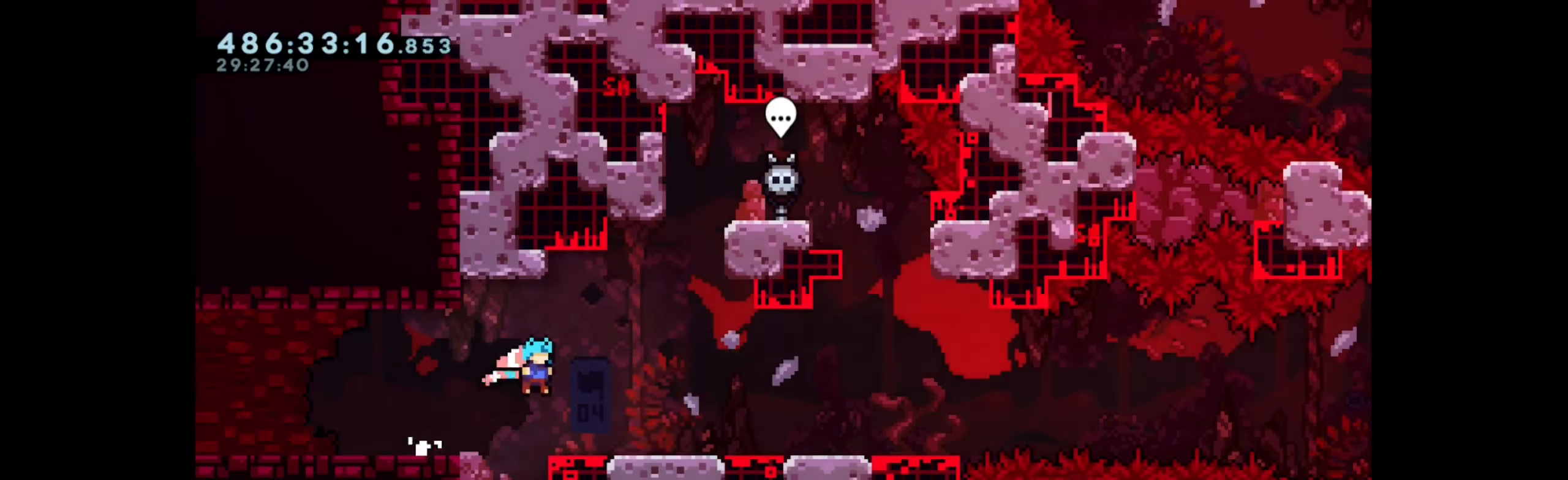
{"keys": [], "events": [[200, "right", "up"]]}